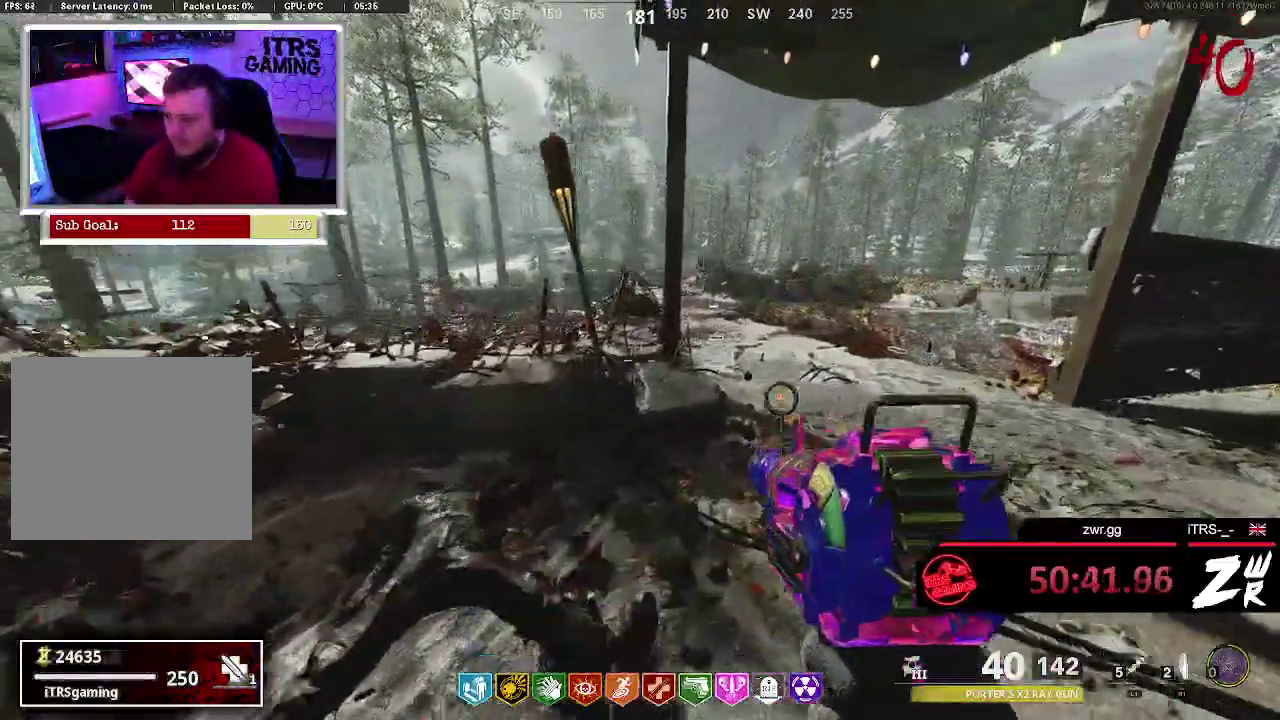
Gameplay with a controller (PlayStation layout); each line is a JSON object with the inputs held at the frame after it. "events" lists button and stick changes between this image and that frame as [ms after this image, input, new state], when the widget could be followed in between. This overlay highlights the sticks when they move; stick clicks (L3 R3) are not distinguishable. Not read: L1 R1.
{"buttons": [], "left_stick": "up-left", "right_stick": "center", "events": [[367, "left_stick", "up-left"]]}
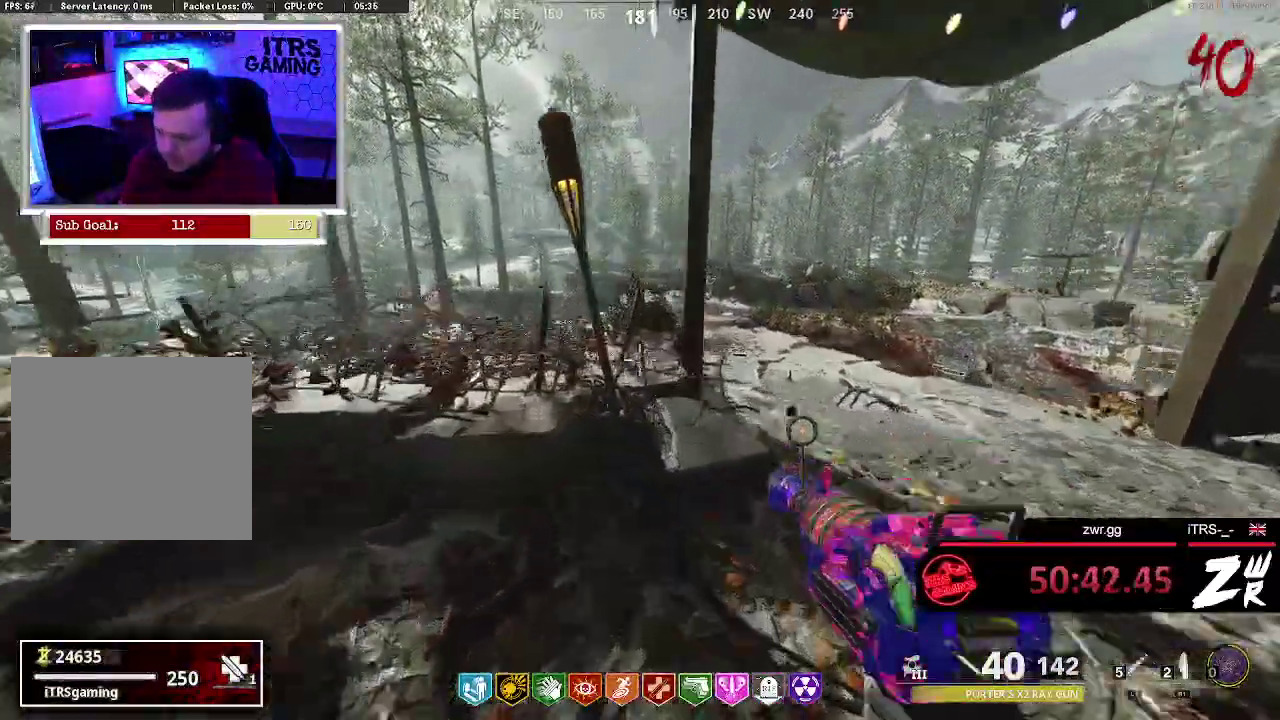
{"buttons": [], "left_stick": "down", "right_stick": "center", "events": [[67, "left_stick", "center"], [500, "left_stick", "down"]]}
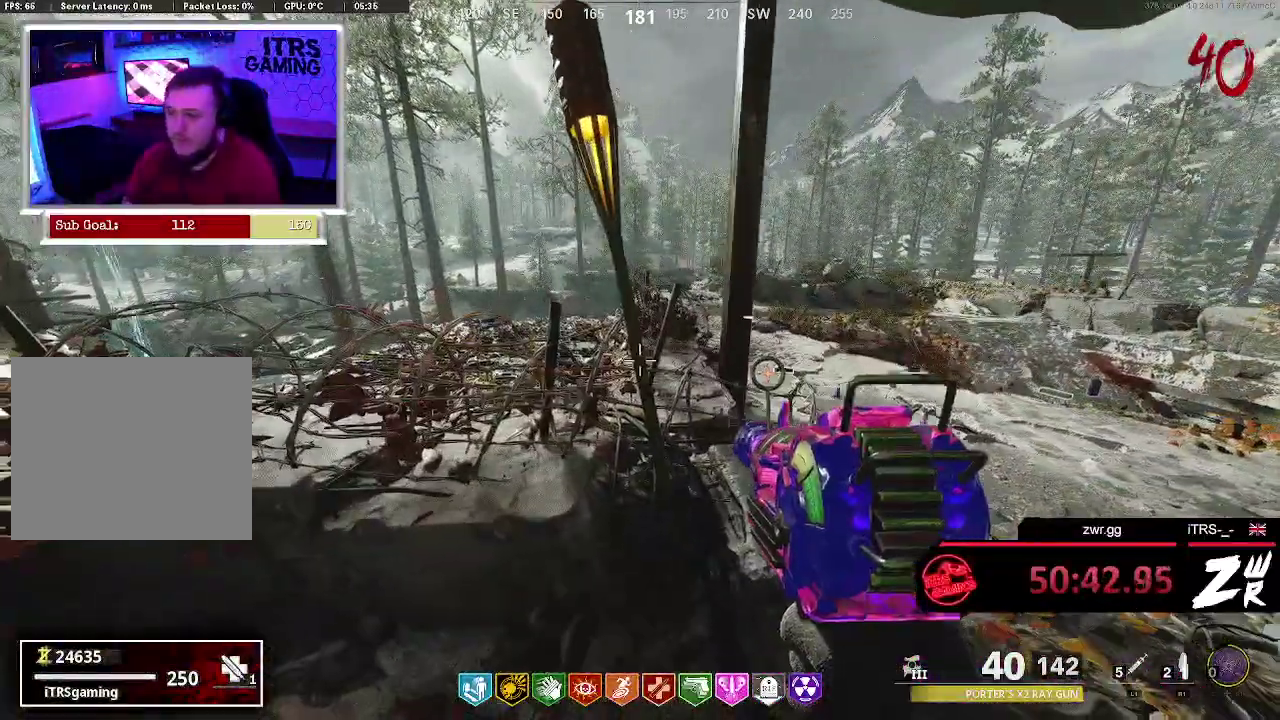
{"buttons": [], "left_stick": "center", "right_stick": "center", "events": [[233, "left_stick", "down-left"], [367, "left_stick", "left"], [500, "left_stick", "center"]]}
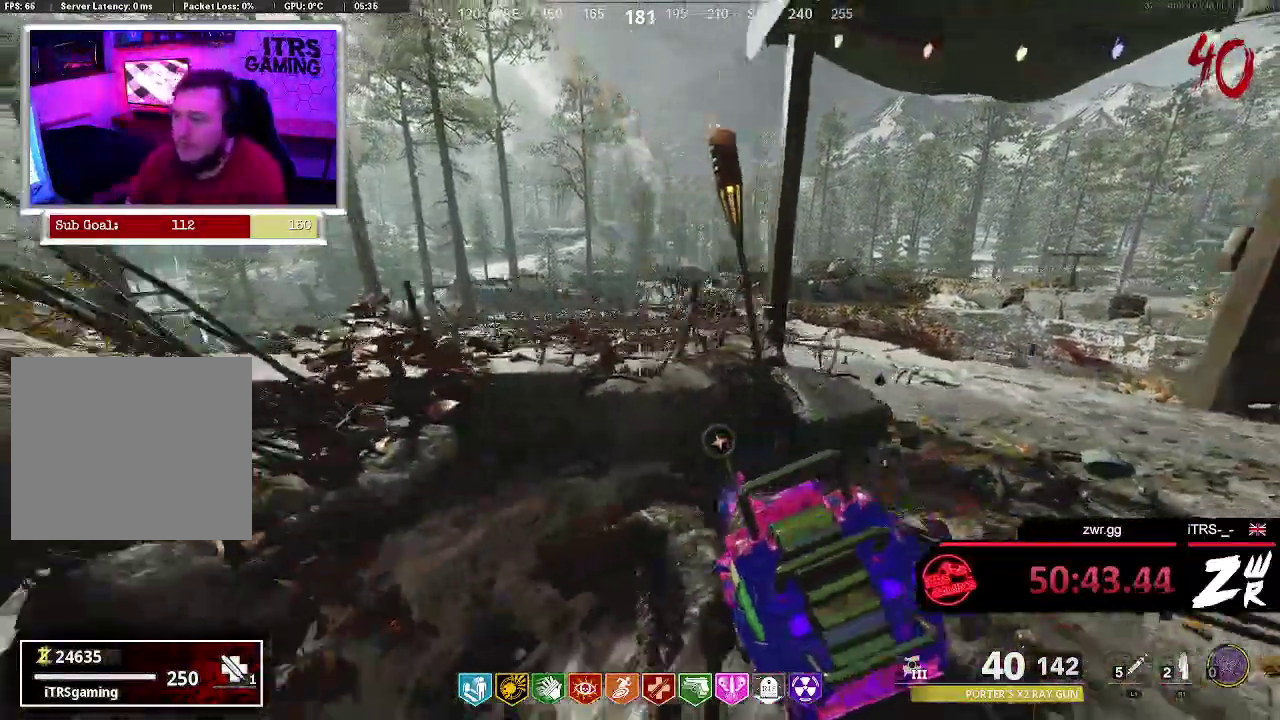
{"buttons": [], "left_stick": "left", "right_stick": "center", "events": [[267, "left_stick", "down-right"], [367, "right_stick", "left"], [400, "left_stick", "down"], [433, "right_stick", "center"], [500, "left_stick", "left"]]}
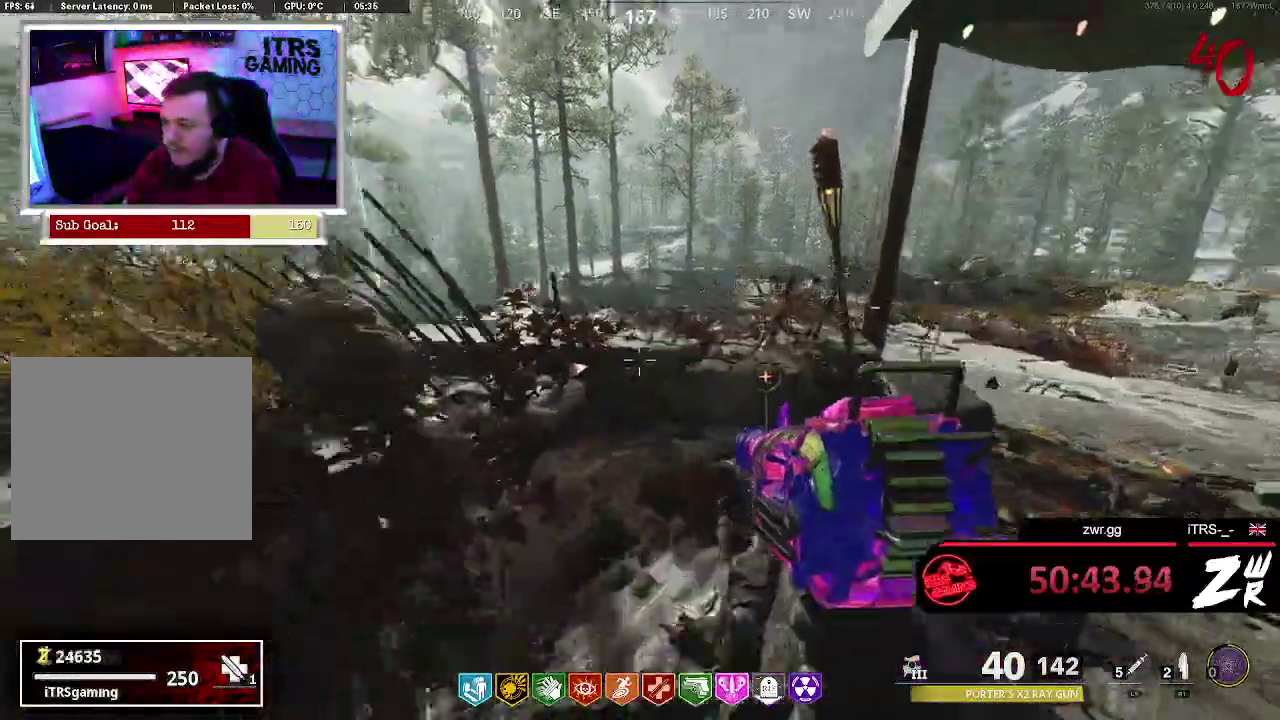
{"buttons": [], "left_stick": "center", "right_stick": "center", "events": [[367, "left_stick", "center"]]}
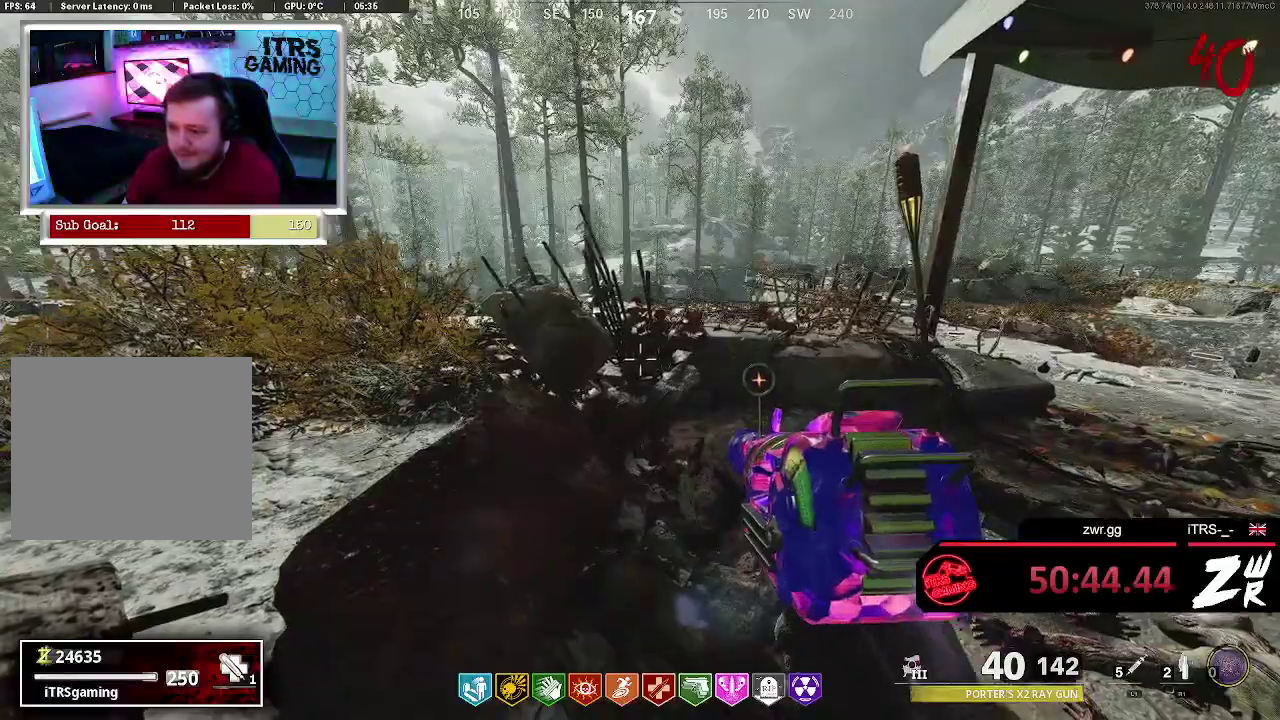
{"buttons": [], "left_stick": "center", "right_stick": "center", "events": [[100, "left_stick", "down-right"], [167, "right_stick", "left"], [300, "left_stick", "center"], [333, "right_stick", "center"]]}
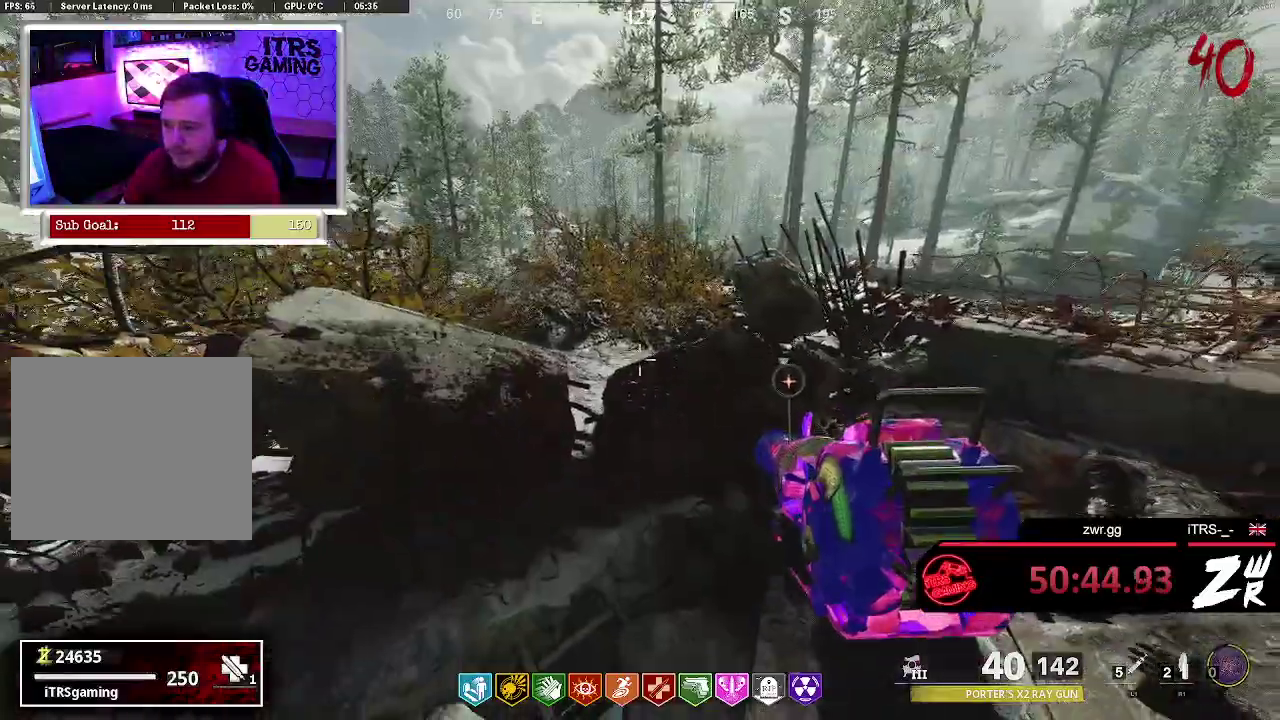
{"buttons": [], "left_stick": "center", "right_stick": "center", "events": [[33, "right_stick", "right"], [133, "left_stick", "up-left"], [200, "right_stick", "center"], [333, "left_stick", "center"], [400, "right_stick", "down-left"], [500, "right_stick", "center"]]}
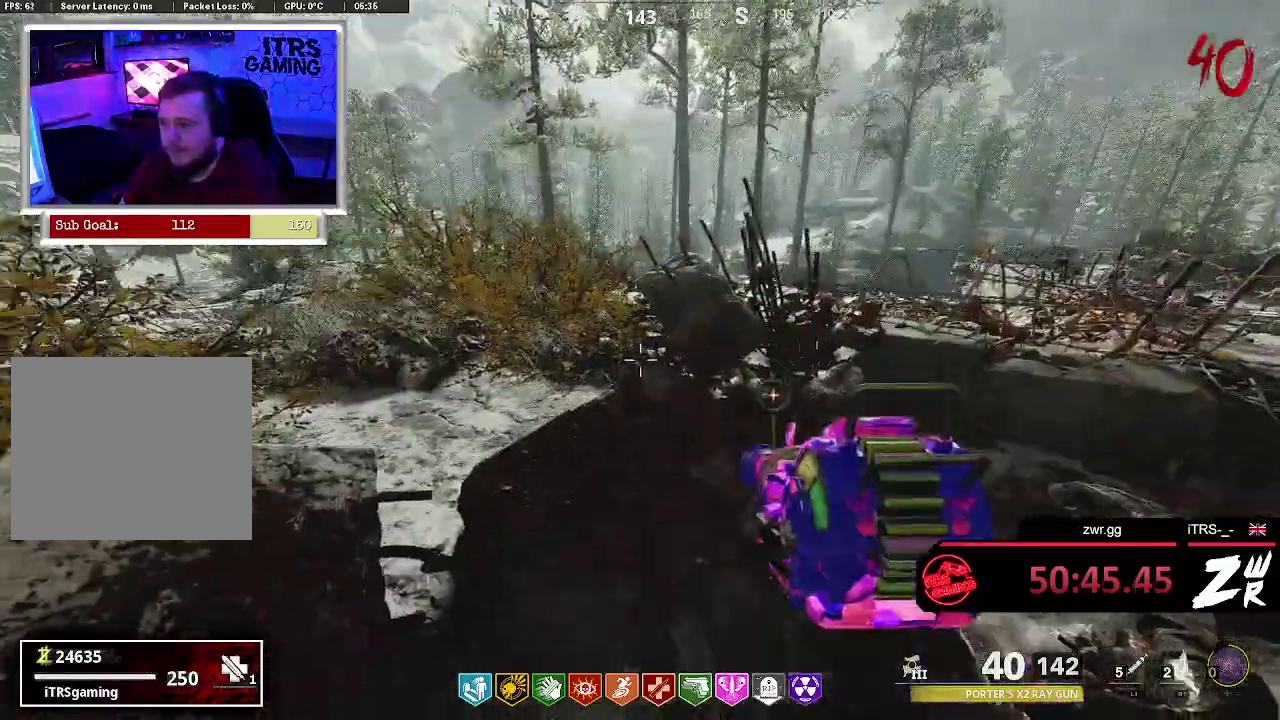
{"buttons": [], "left_stick": "center", "right_stick": "center", "events": [[267, "right_stick", "right"], [300, "left_stick", "up"], [367, "left_stick", "center"], [467, "right_stick", "center"]]}
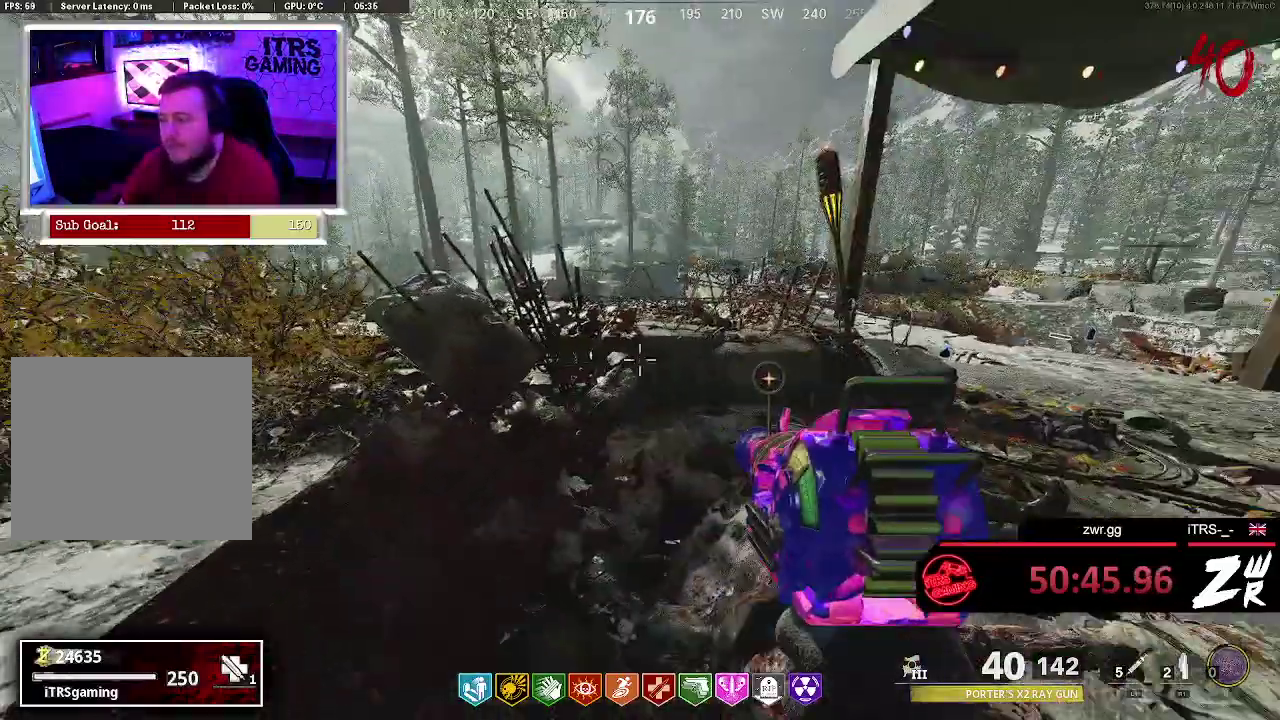
{"buttons": [], "left_stick": "center", "right_stick": "center", "events": []}
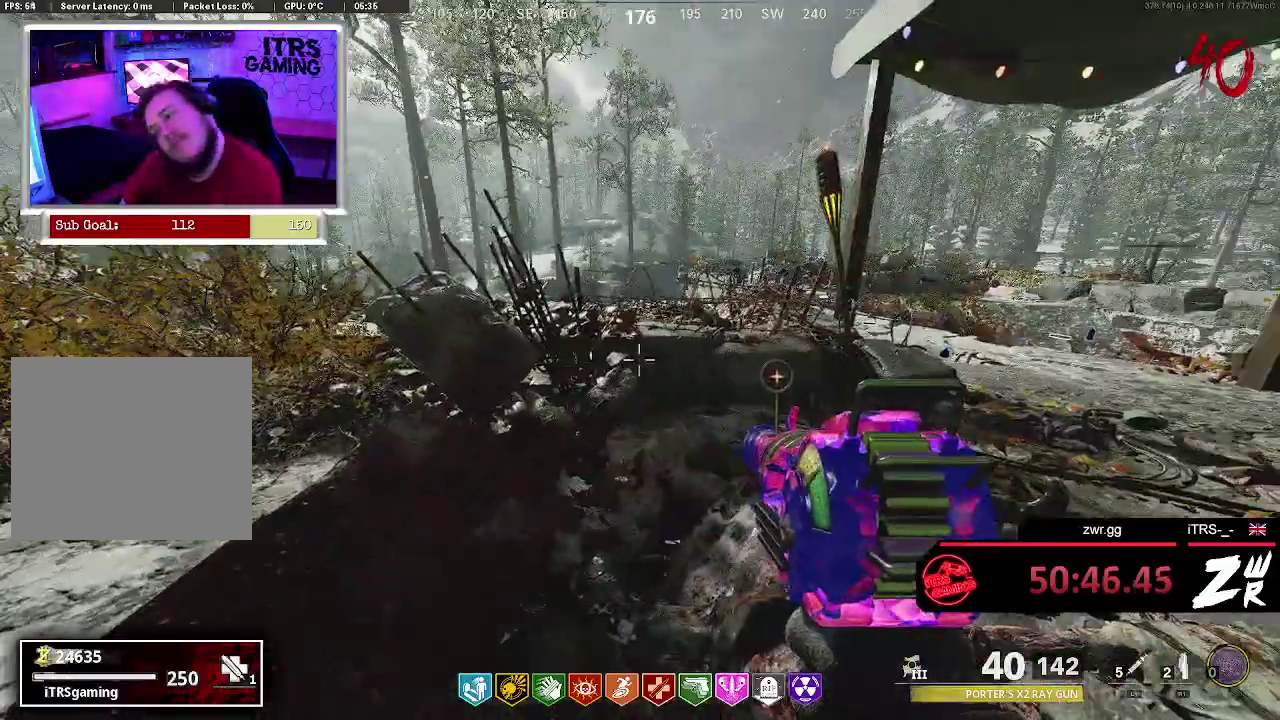
{"buttons": [], "left_stick": "center", "right_stick": "center", "events": []}
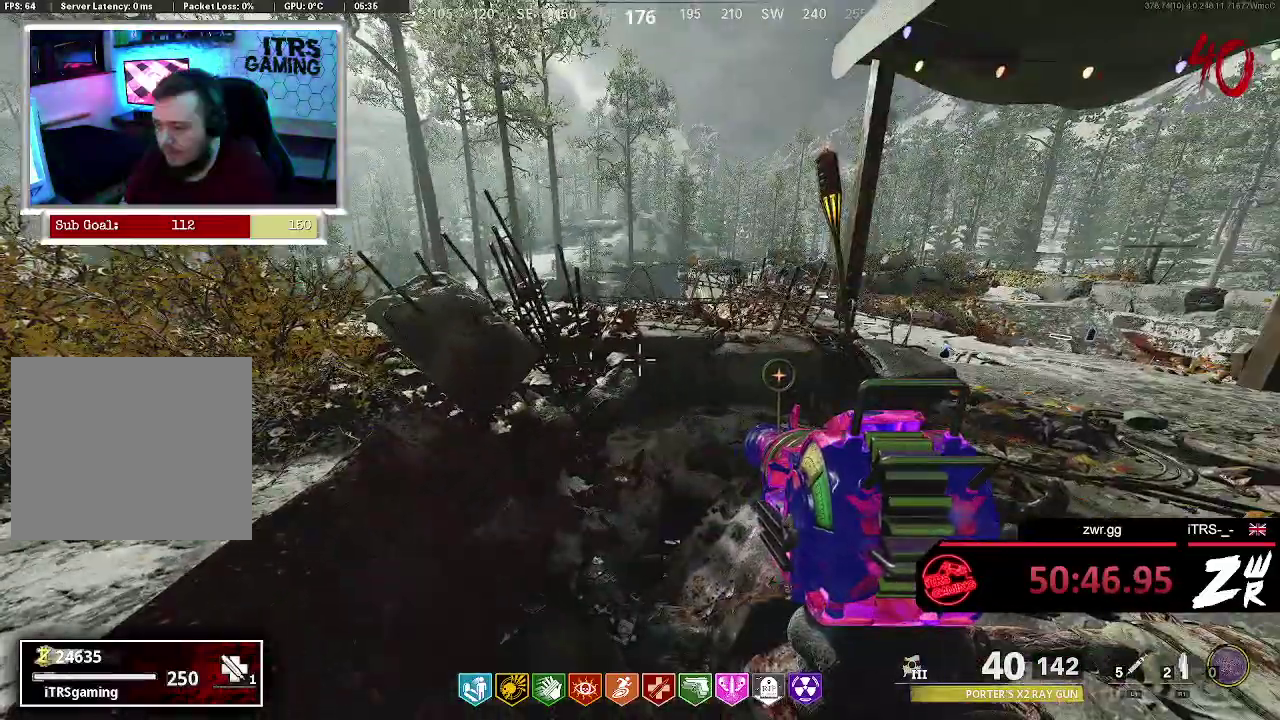
{"buttons": [], "left_stick": "center", "right_stick": "up-right", "events": [[500, "right_stick", "up-right"]]}
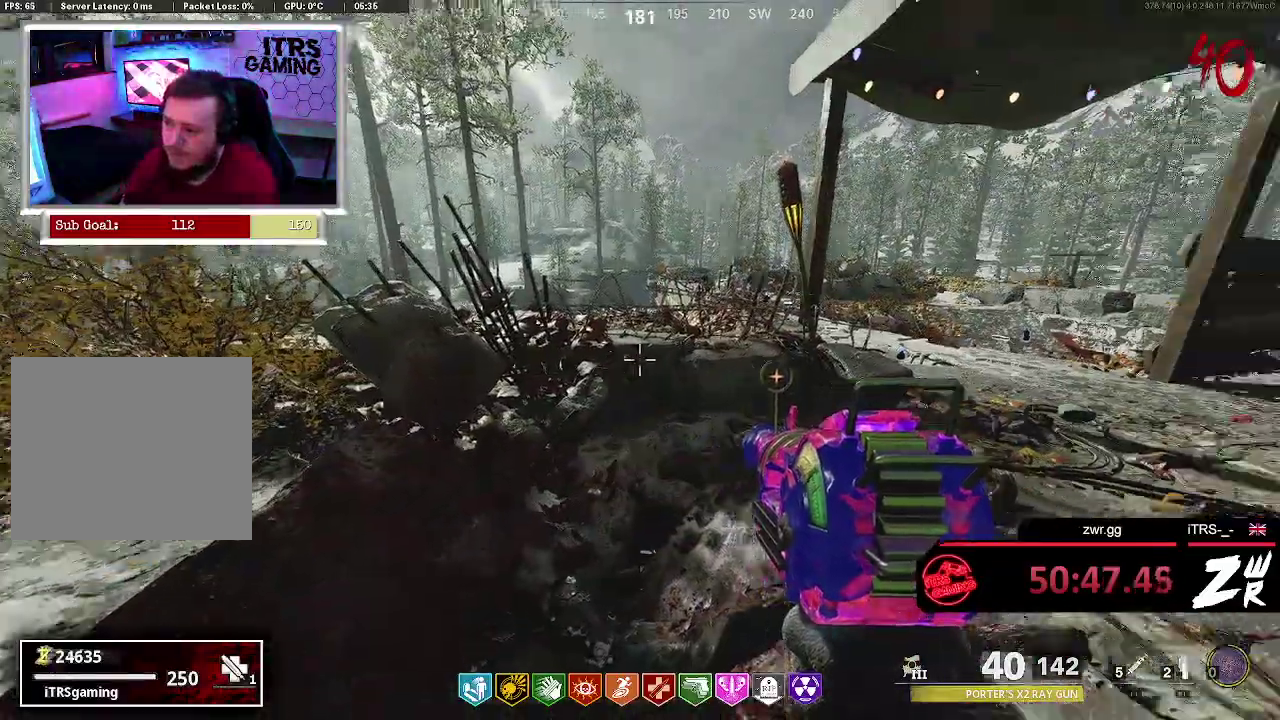
{"buttons": [], "left_stick": "center", "right_stick": "center", "events": [[133, "right_stick", "center"], [233, "right_stick", "left"], [400, "right_stick", "center"]]}
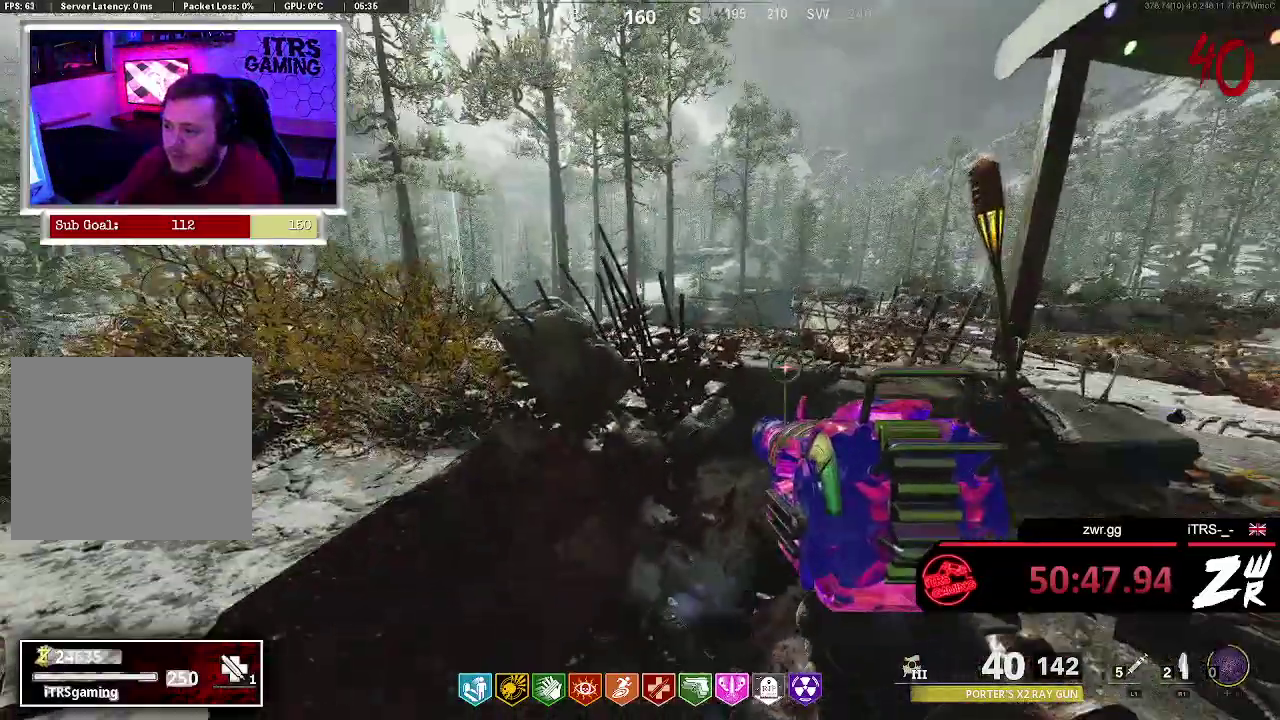
{"buttons": [], "left_stick": "center", "right_stick": "center", "events": [[100, "right_stick", "right"], [233, "right_stick", "center"]]}
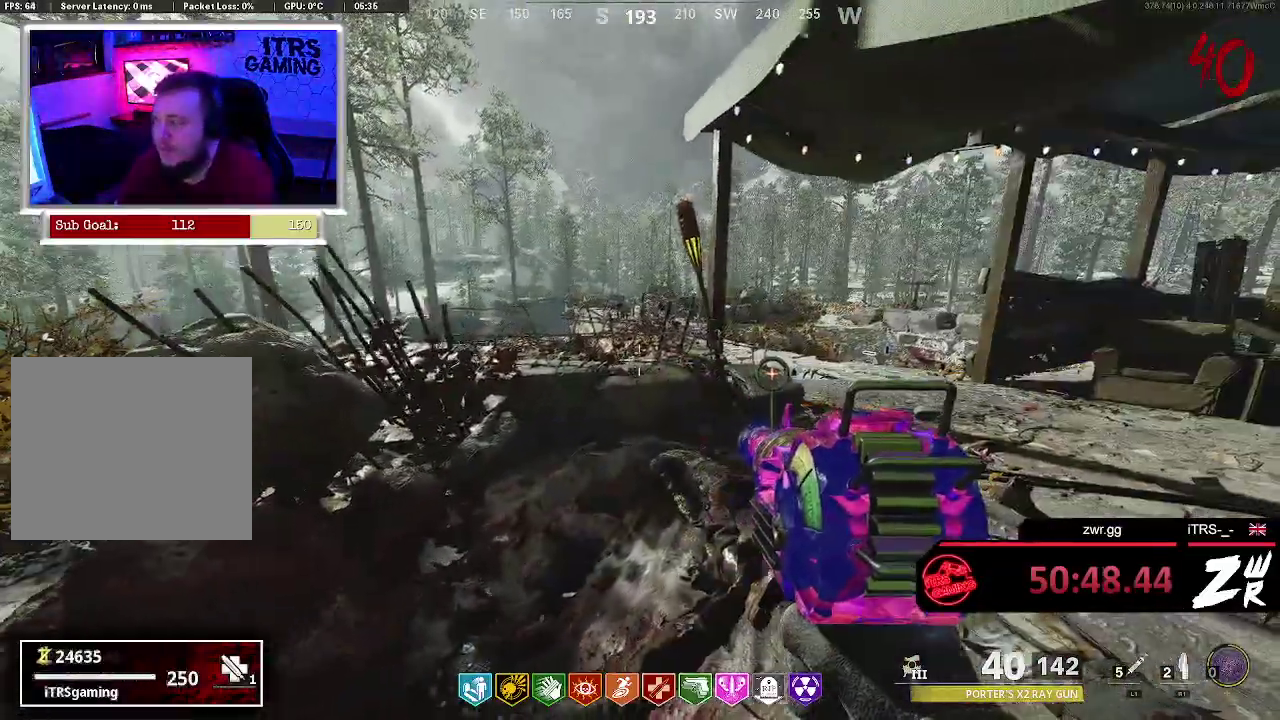
{"buttons": [], "left_stick": "center", "right_stick": "right", "events": [[500, "right_stick", "right"]]}
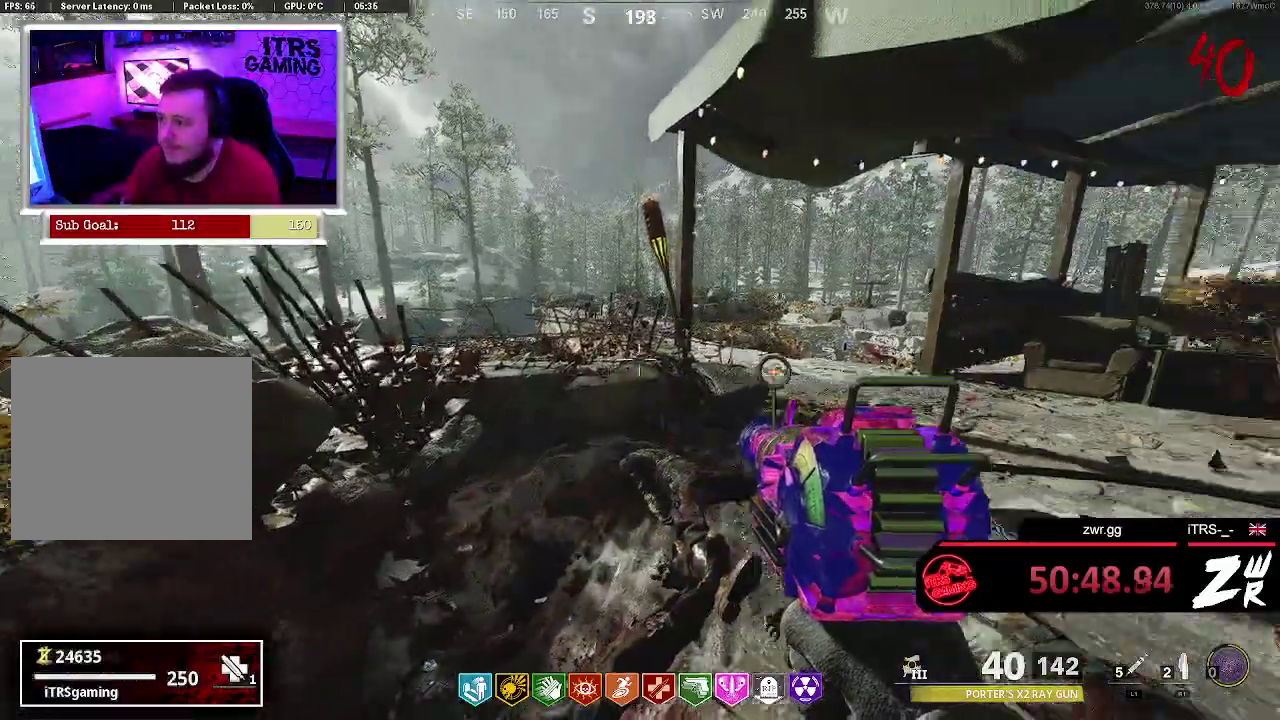
{"buttons": [], "left_stick": "center", "right_stick": "center"}
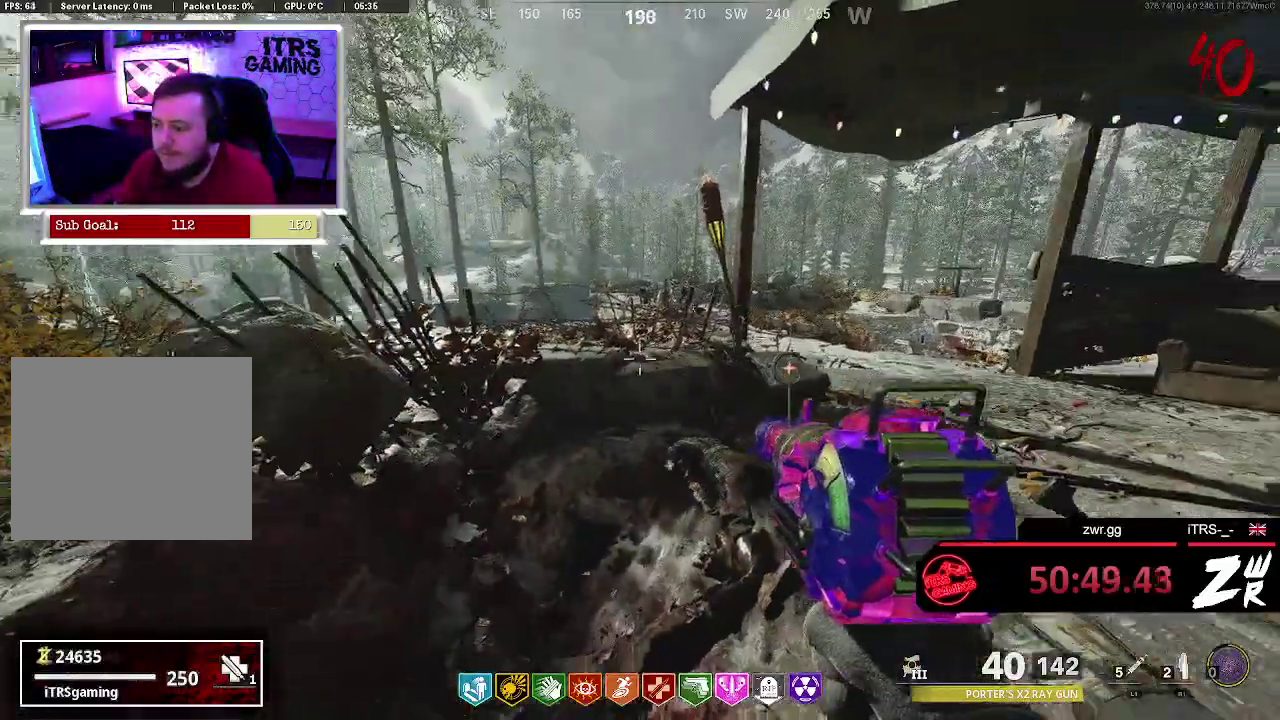
{"buttons": [], "left_stick": "center", "right_stick": "down-left", "events": [[500, "right_stick", "down-left"]]}
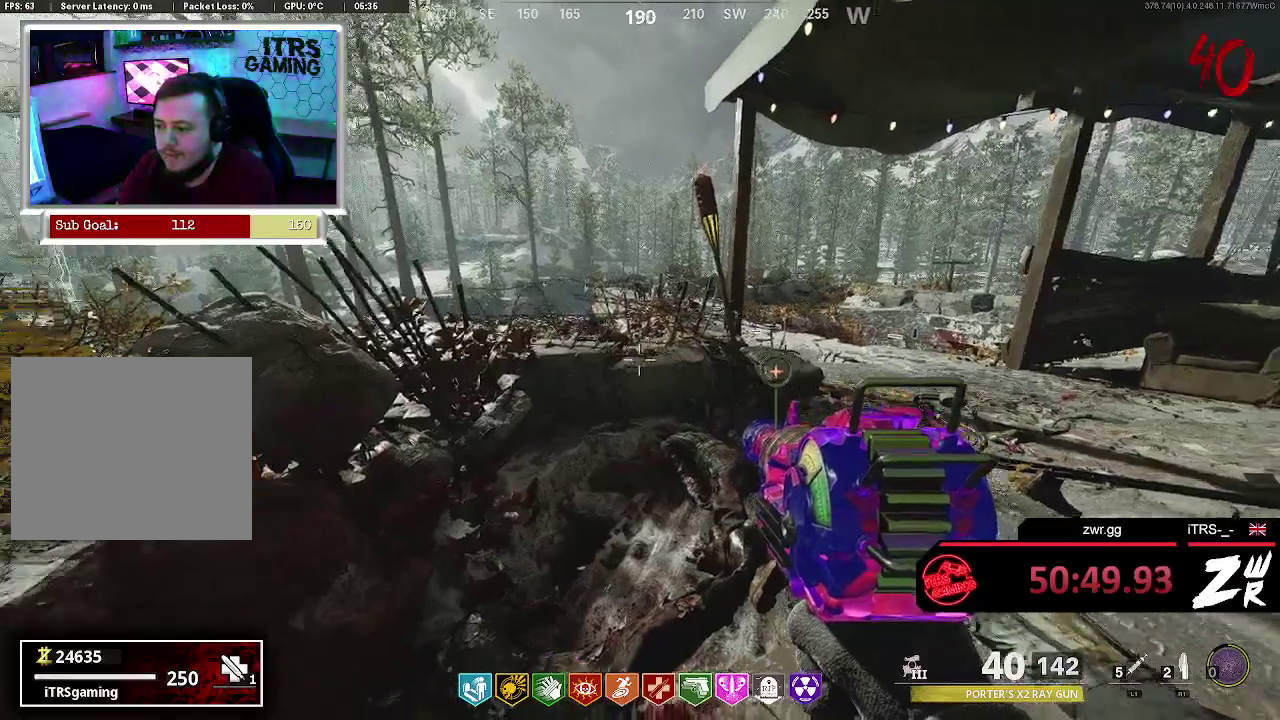
{"buttons": [], "left_stick": "left", "right_stick": "center", "events": [[100, "right_stick", "center"], [400, "left_stick", "left"]]}
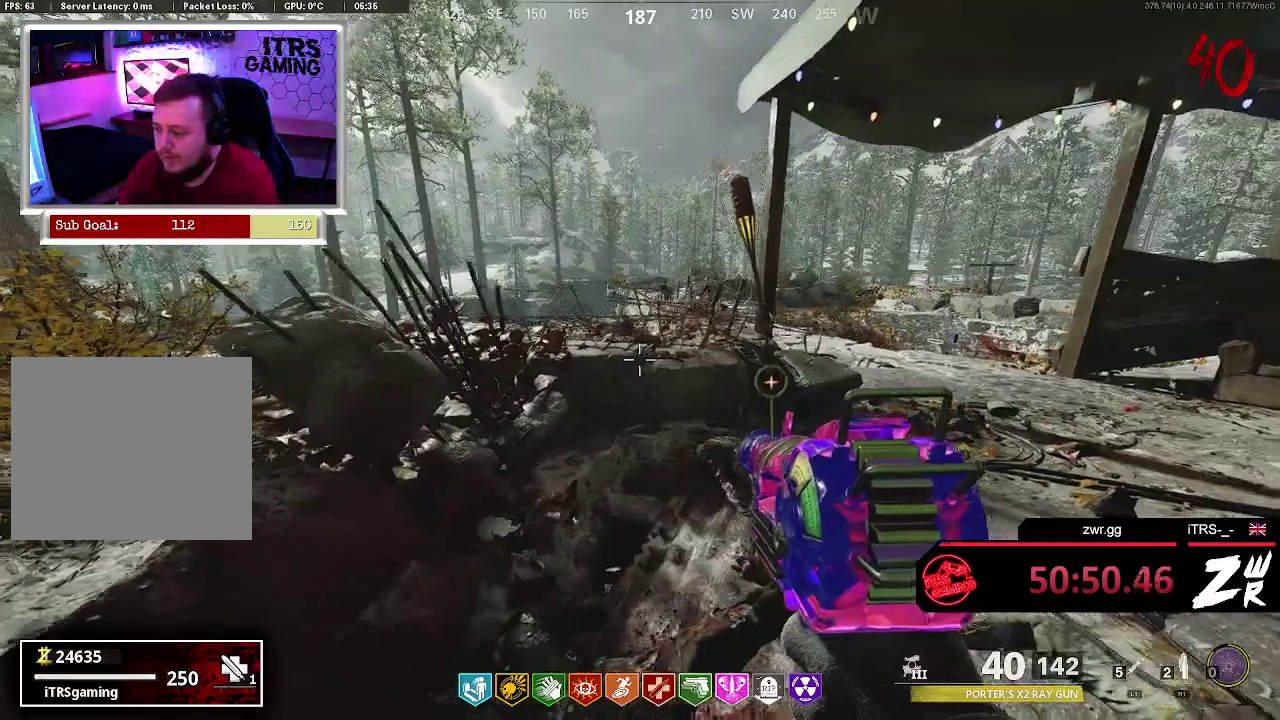
{"buttons": [], "left_stick": "center", "right_stick": "center", "events": [[100, "left_stick", "center"]]}
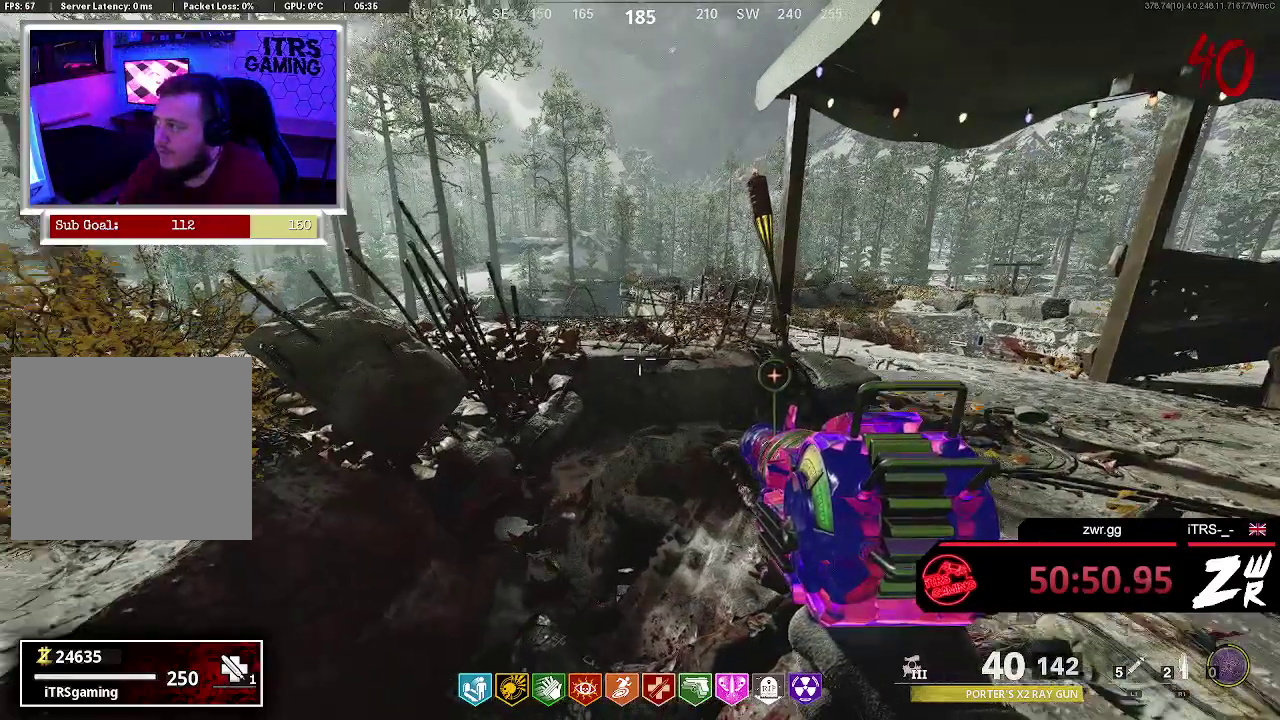
{"buttons": [], "left_stick": "center", "right_stick": "center", "events": []}
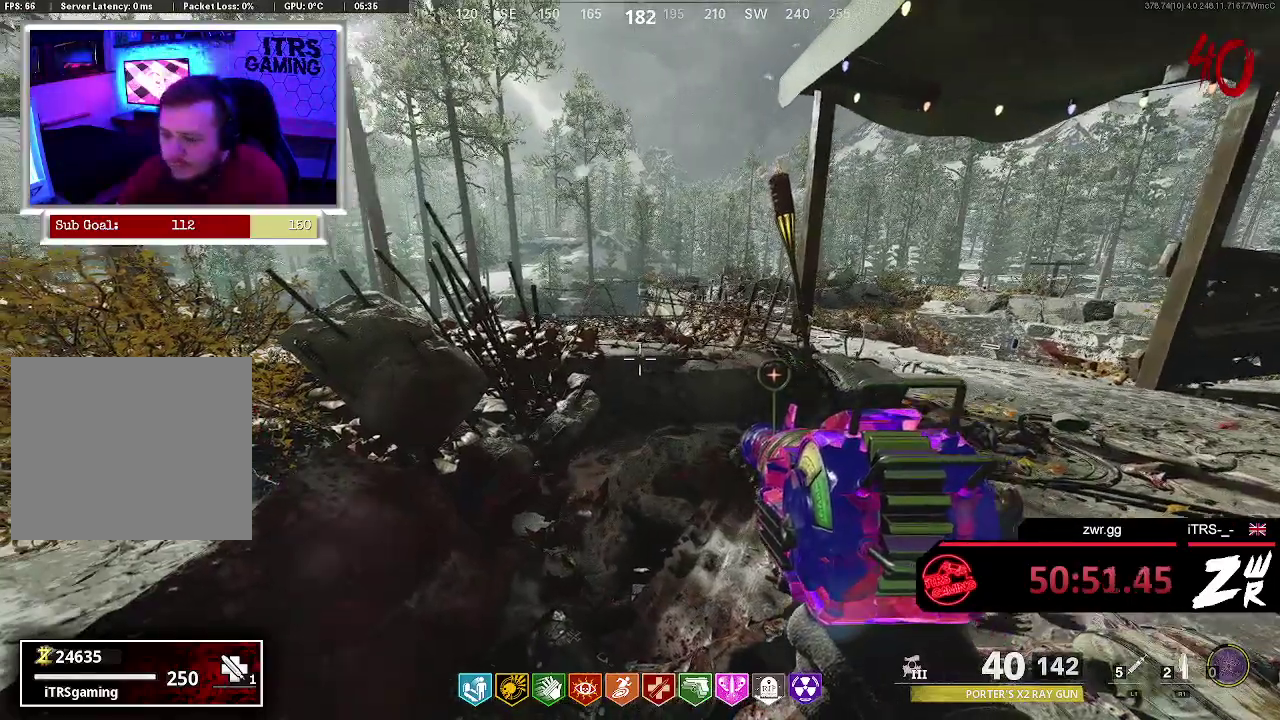
{"buttons": [], "left_stick": "center", "right_stick": "center", "events": []}
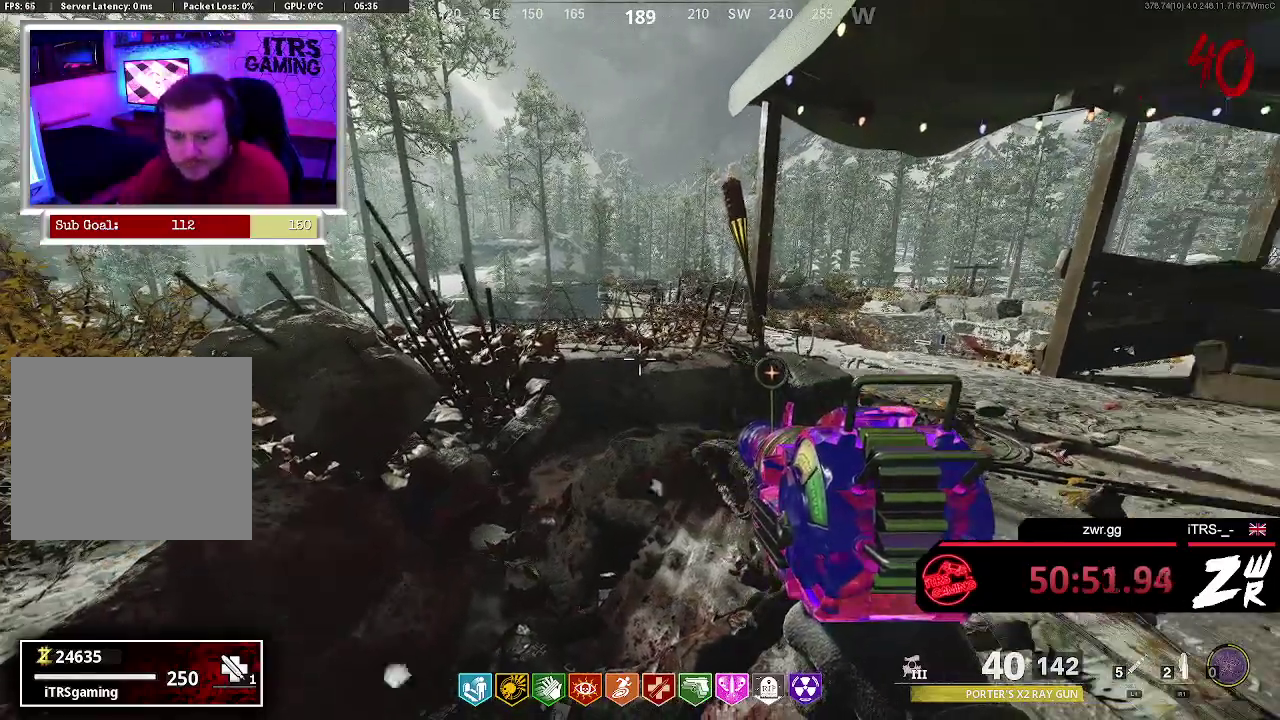
{"buttons": [], "left_stick": "center", "right_stick": "center", "events": []}